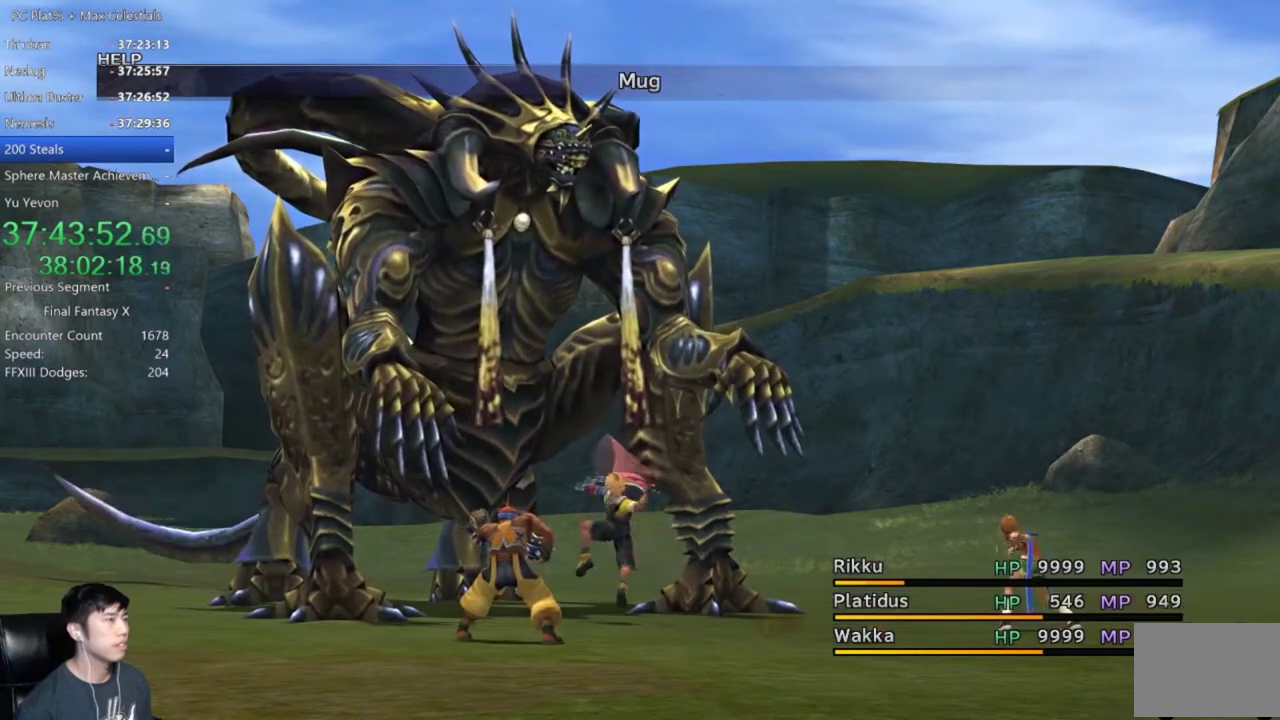
Gameplay with a controller (Xbox layout); each line is a JSON object with the inputs held at the frame after it. "events" lists button and stick changes between this image and that frame as [ms after this image, input, new state], when the widget could be followed in between.
{"buttons": ["A"], "left_stick": "center", "right_stick": "center", "events": [[267, "A", "down"], [367, "A", "up"], [467, "A", "down"]]}
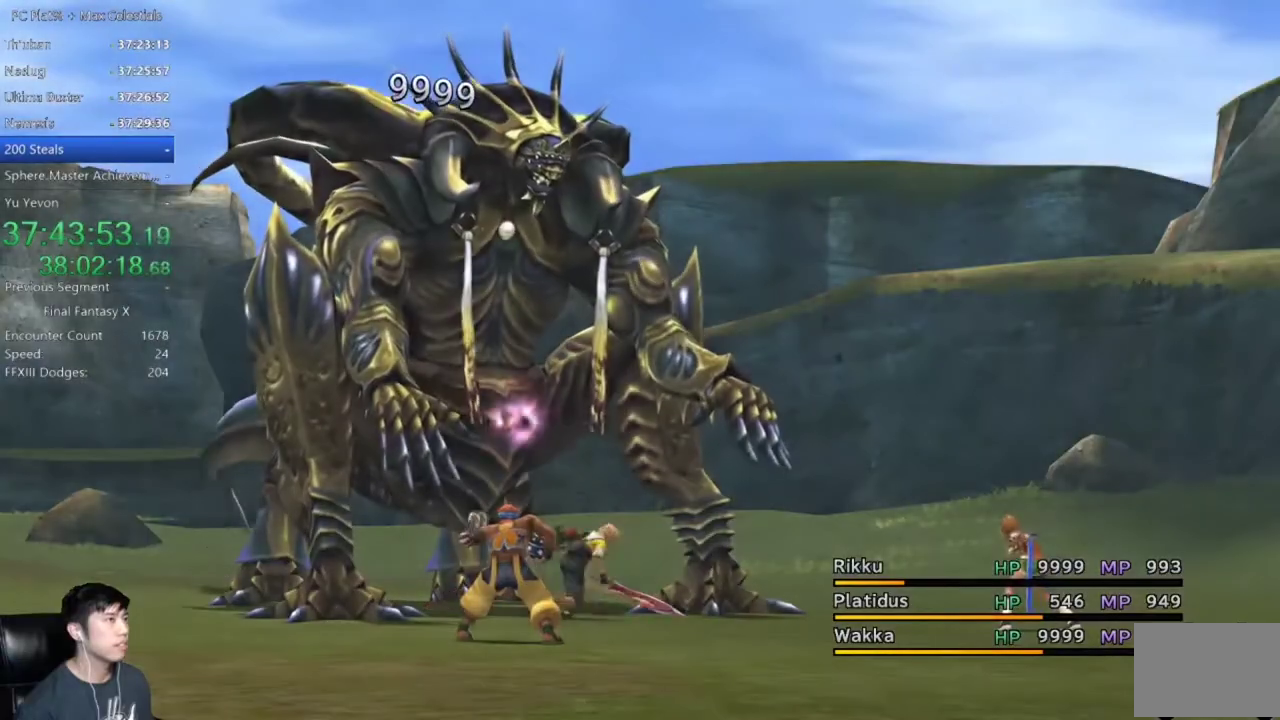
{"buttons": ["A"], "left_stick": "center", "right_stick": "center", "events": [[34, "A", "up"], [134, "A", "down"], [201, "A", "up"], [301, "A", "down"], [367, "A", "up"], [434, "A", "down"]]}
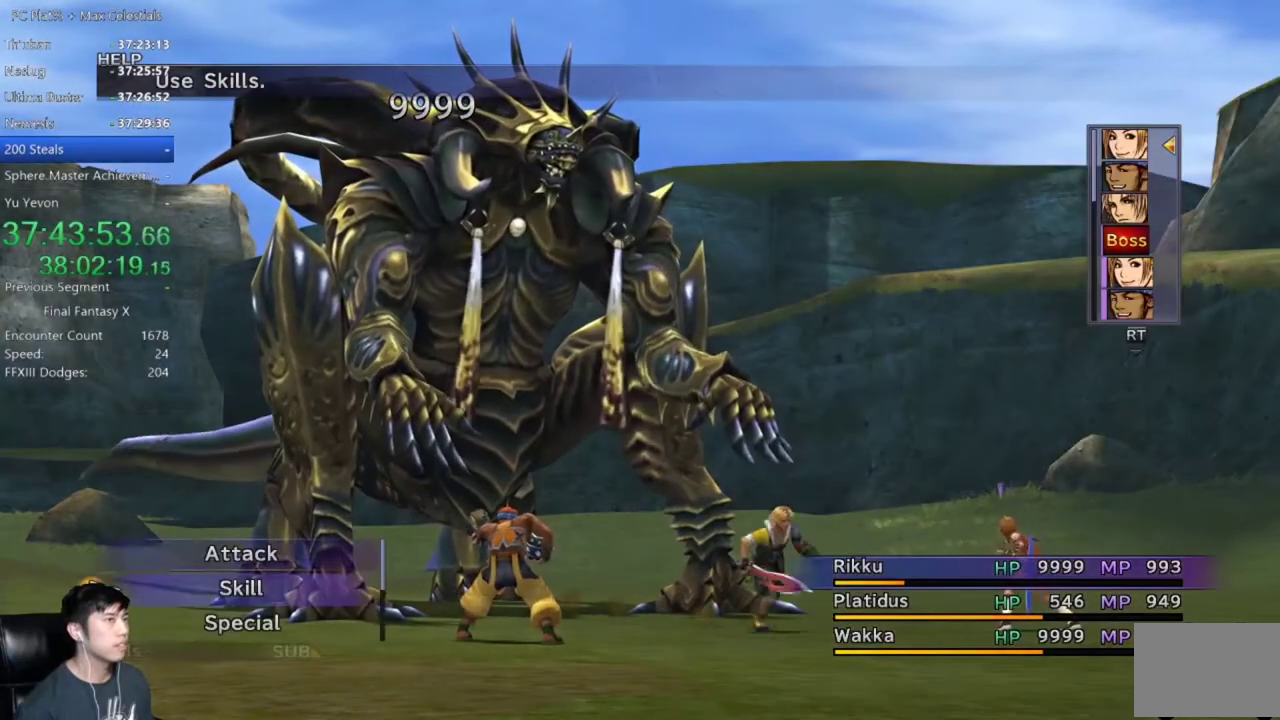
{"buttons": [], "left_stick": "center", "right_stick": "center", "events": [[34, "A", "up"], [134, "A", "down"], [201, "A", "up"], [267, "A", "down"], [368, "A", "up"], [434, "A", "down"], [501, "A", "up"]]}
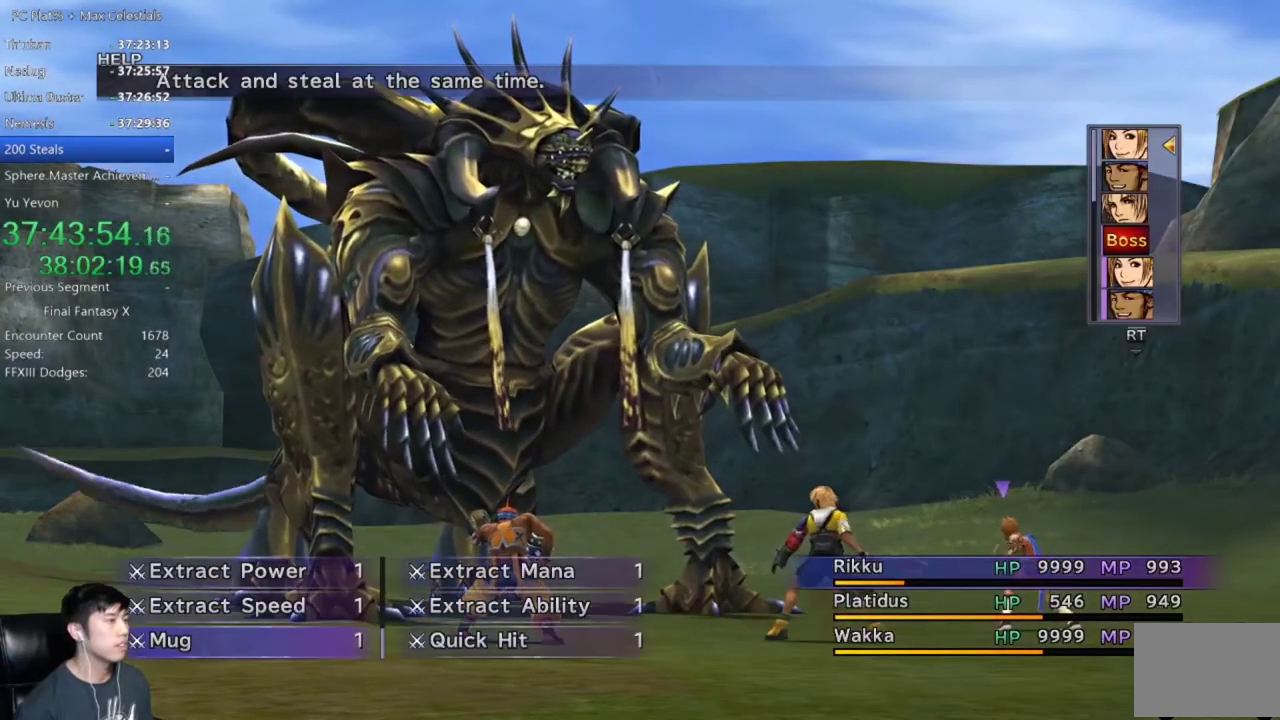
{"buttons": ["A"], "left_stick": "center", "right_stick": "center", "events": [[67, "A", "down"], [133, "A", "up"], [200, "A", "down"]]}
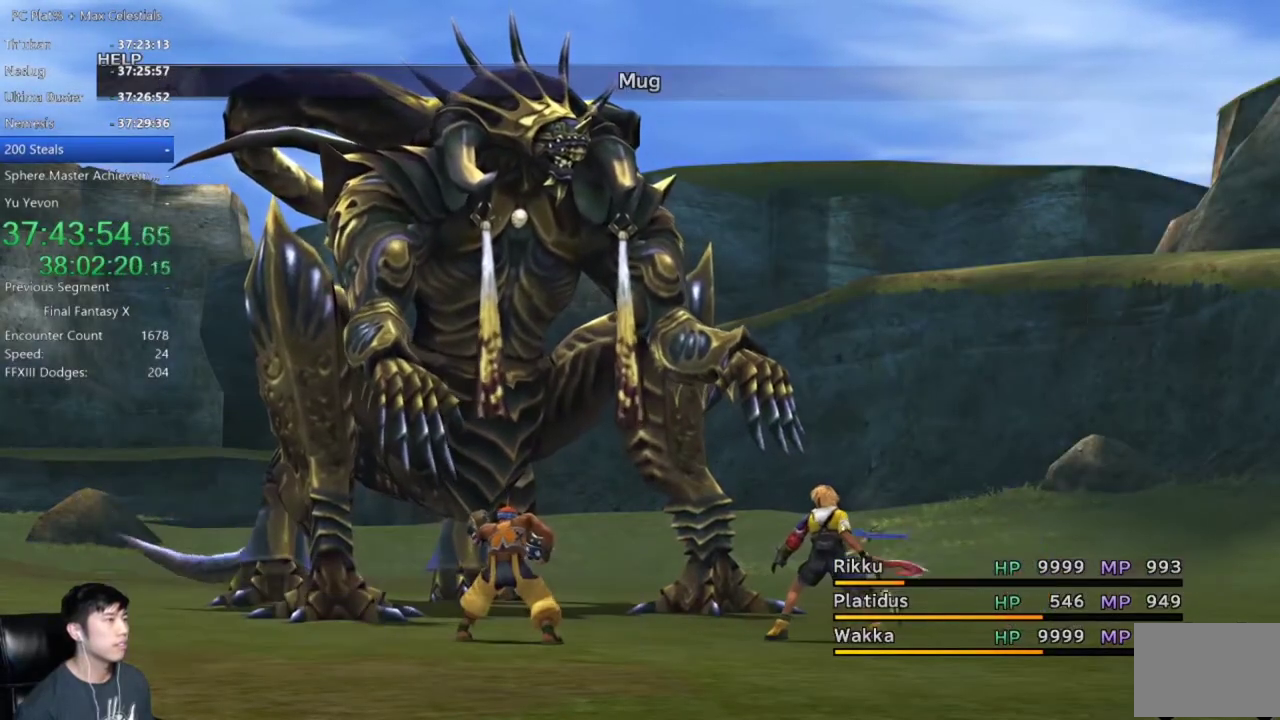
{"buttons": [], "left_stick": "center", "right_stick": "center", "events": [[67, "A", "up"]]}
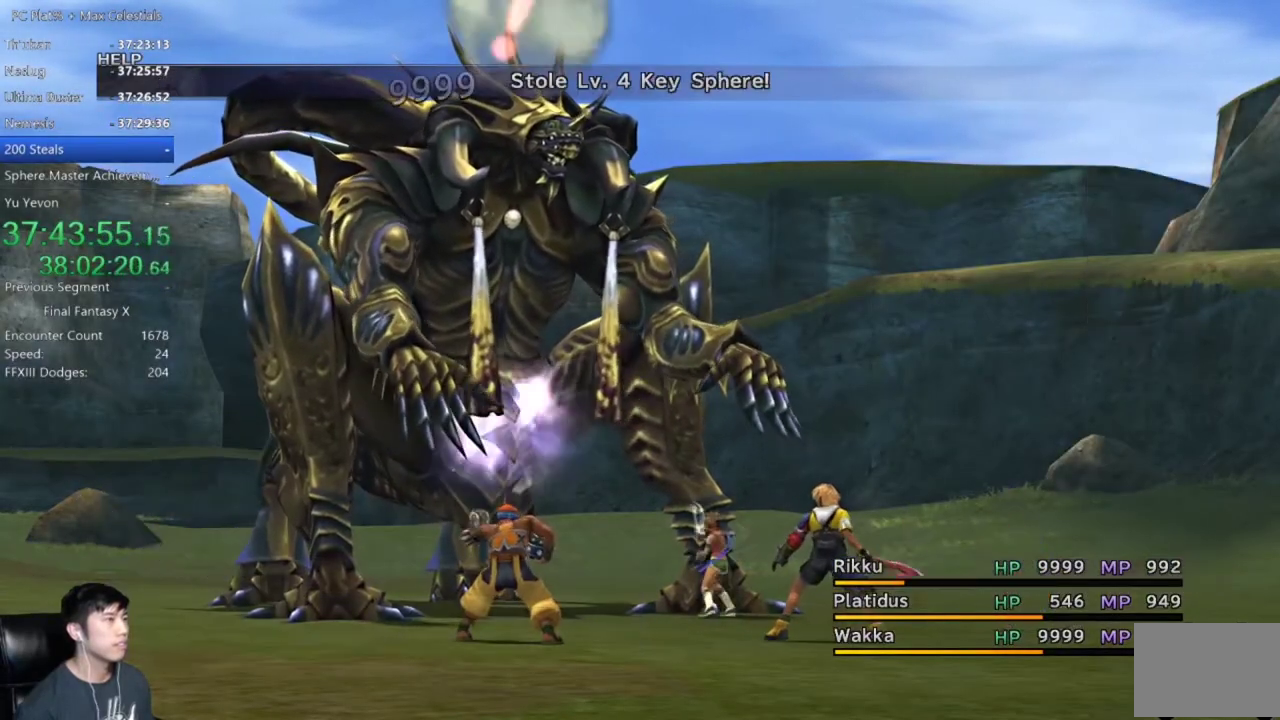
{"buttons": [], "left_stick": "center", "right_stick": "center", "events": [[67, "A", "down"], [133, "A", "up"], [234, "A", "down"], [334, "A", "up"], [400, "A", "down"], [467, "A", "up"]]}
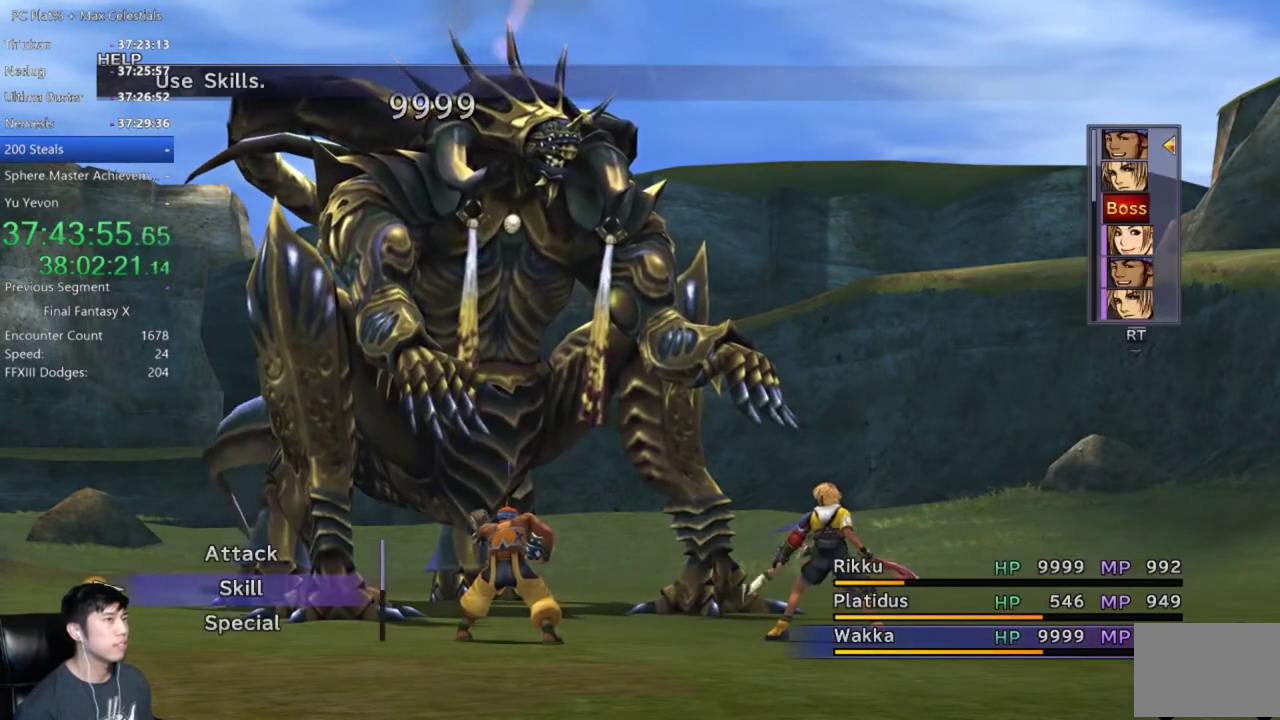
{"buttons": [], "left_stick": "center", "right_stick": "center", "events": []}
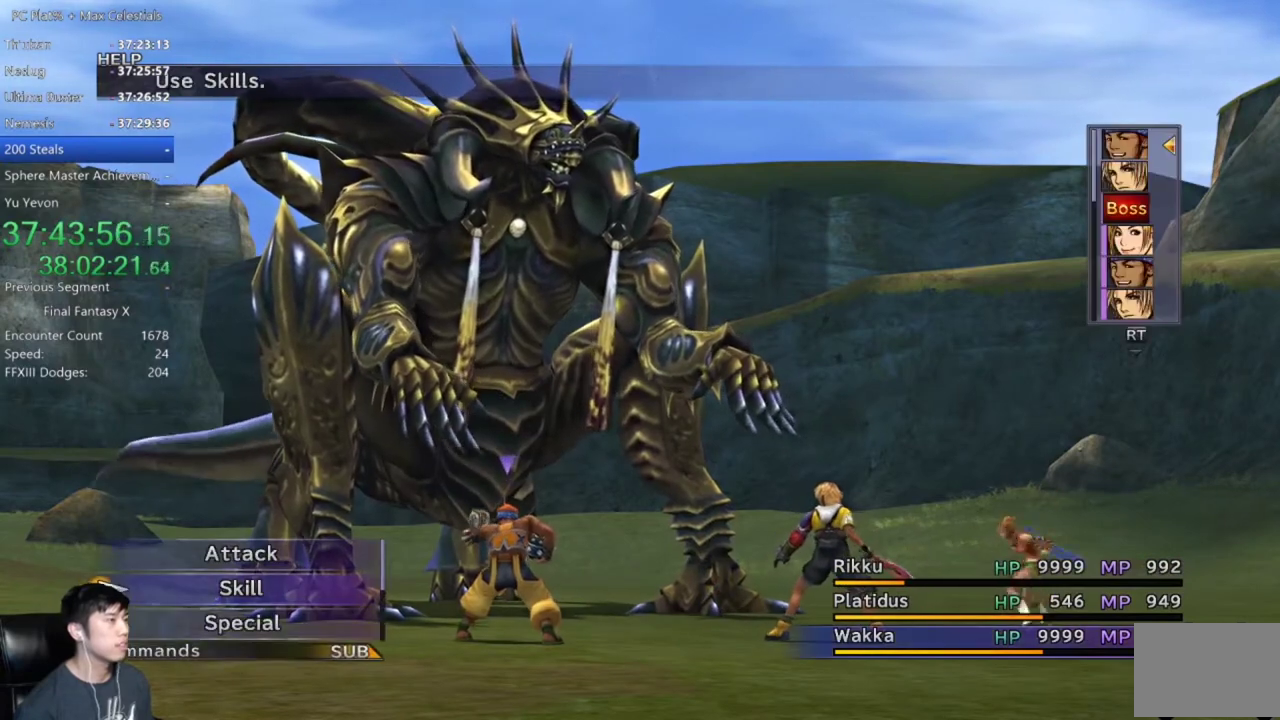
{"buttons": ["A"], "left_stick": "center", "right_stick": "center", "events": [[67, "A", "down"], [67, "DPAD_DOWN", "down"], [167, "A", "up"], [167, "DPAD_DOWN", "up"], [467, "A", "down"]]}
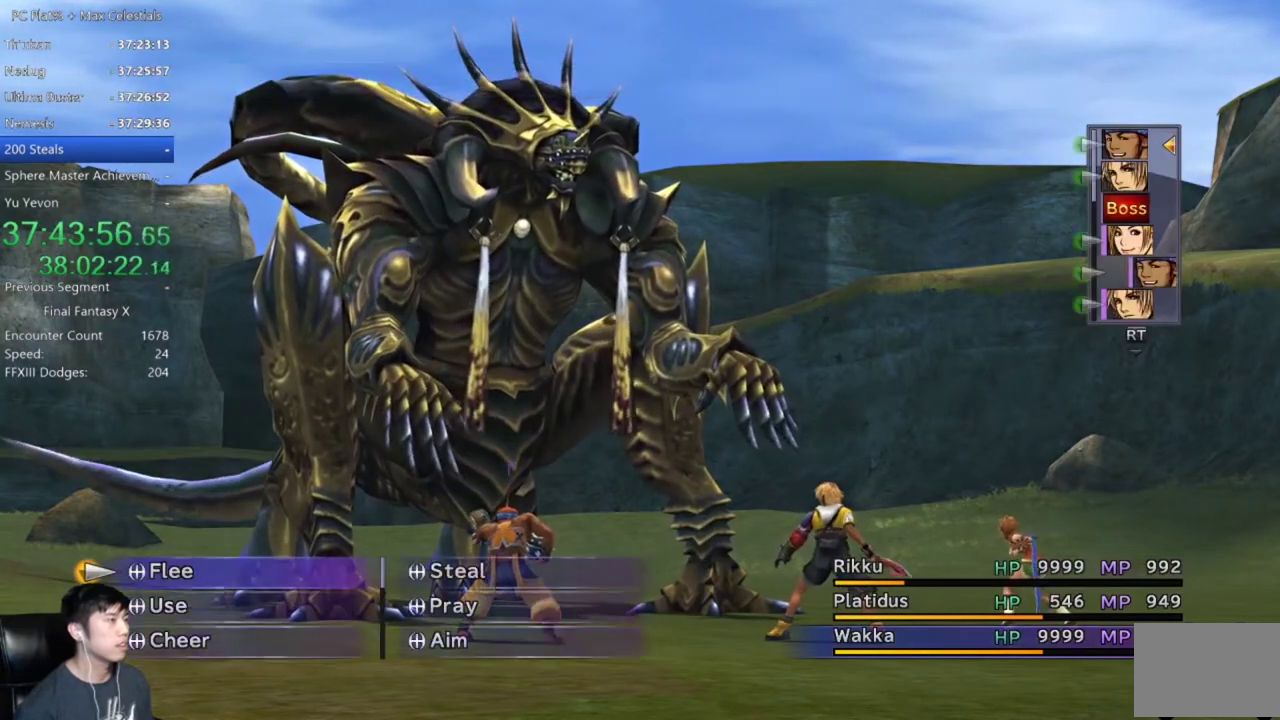
{"buttons": ["A"], "left_stick": "center", "right_stick": "center", "events": [[34, "A", "up"], [101, "A", "down"]]}
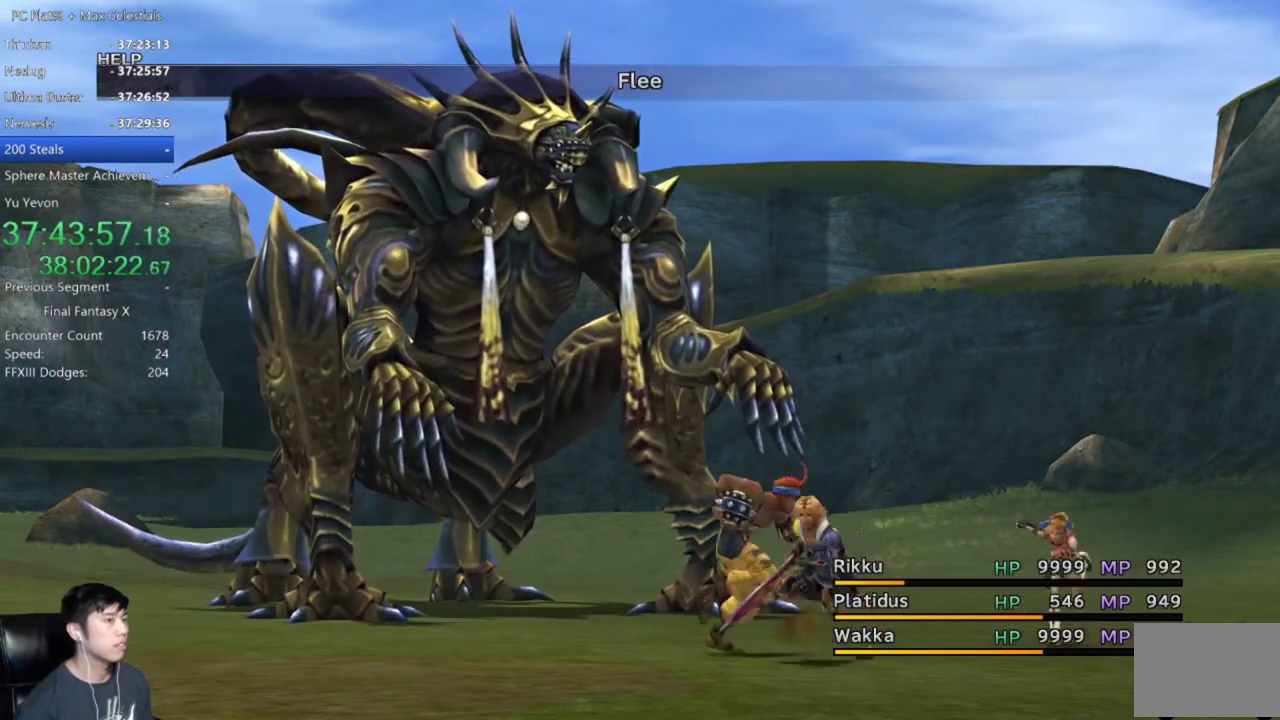
{"buttons": ["A"], "left_stick": "center", "right_stick": "center", "events": []}
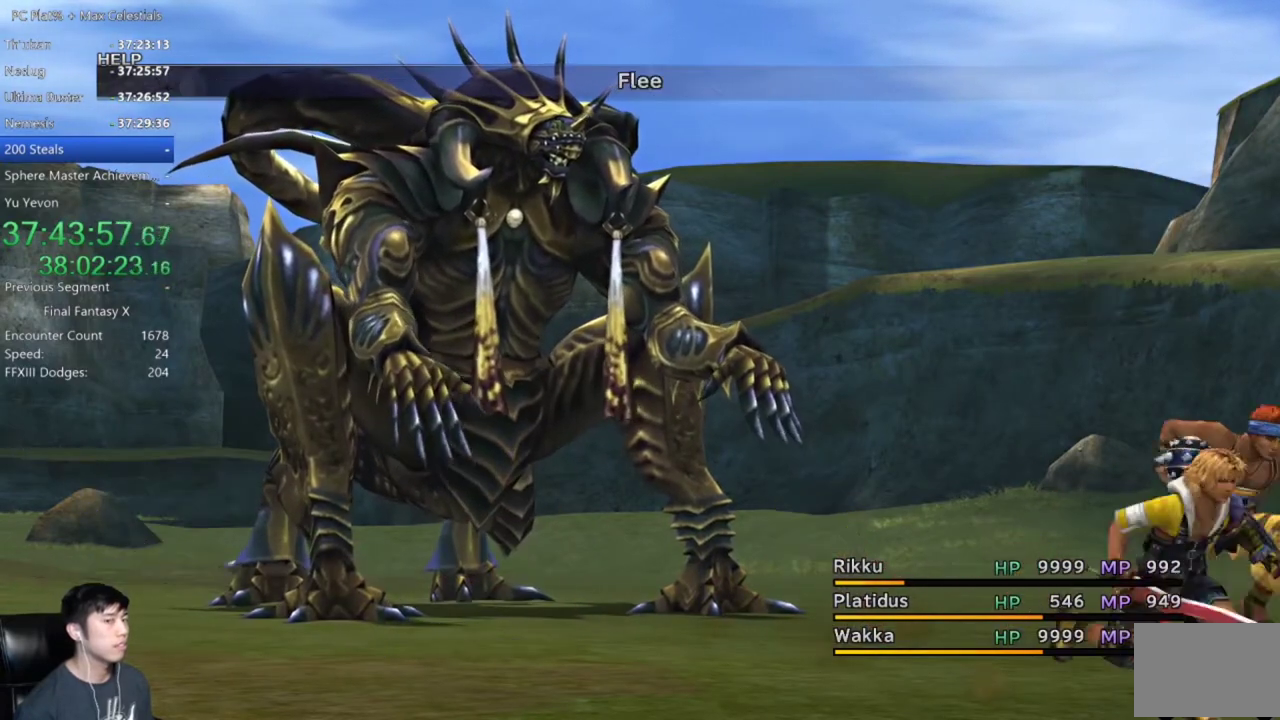
{"buttons": ["A"], "left_stick": "center", "right_stick": "center", "events": [[267, "A", "up"], [368, "A", "down"]]}
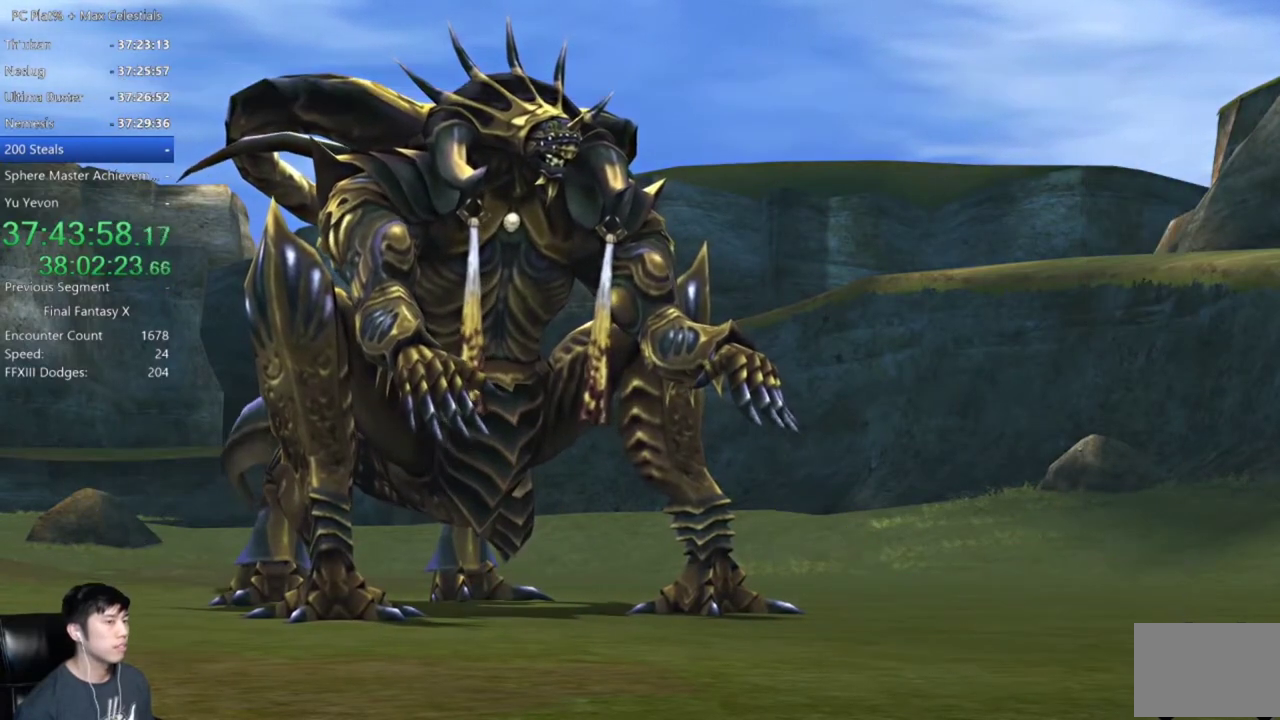
{"buttons": ["A"], "left_stick": "center", "right_stick": "center", "events": []}
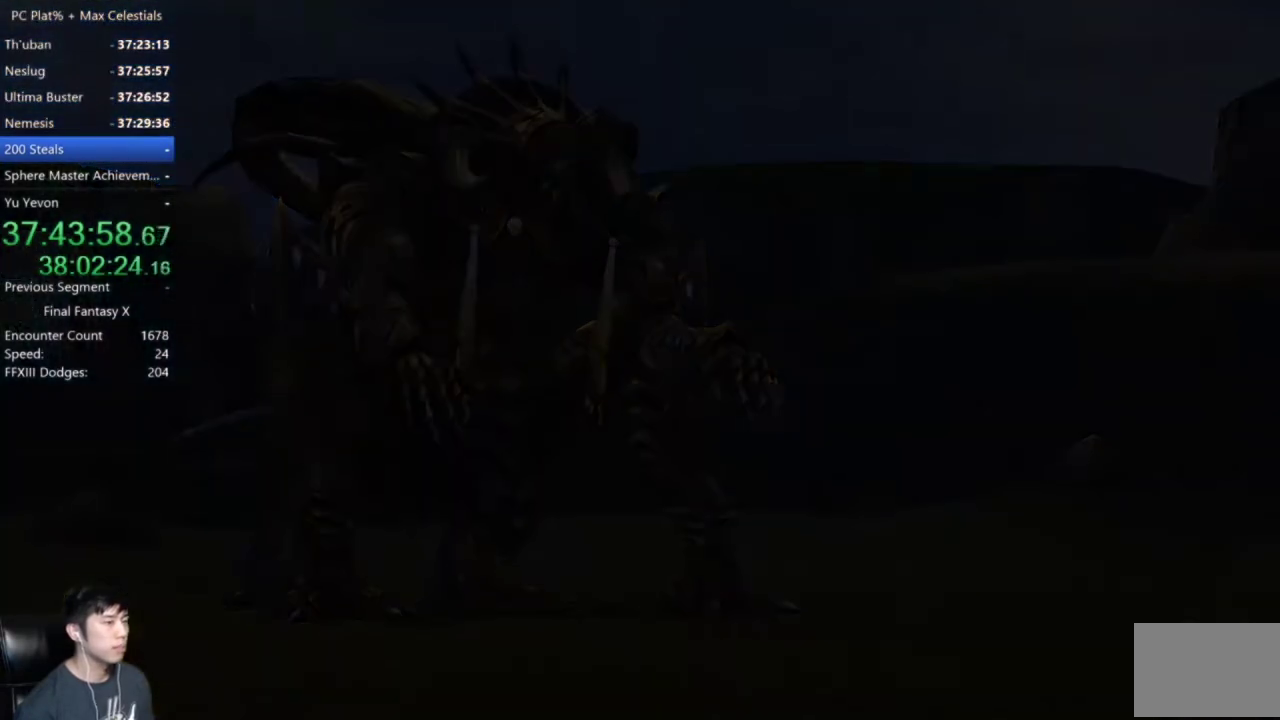
{"buttons": ["A"], "left_stick": "center", "right_stick": "center", "events": []}
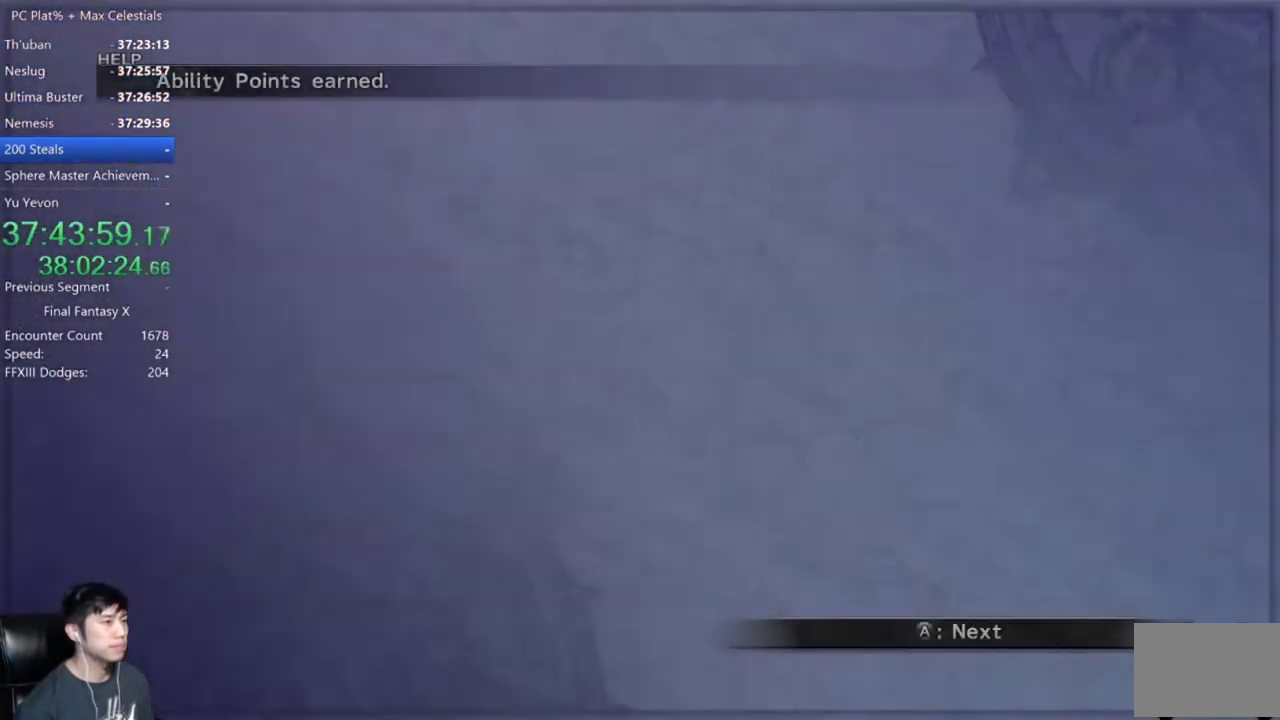
{"buttons": ["A"], "left_stick": "center", "right_stick": "center", "events": []}
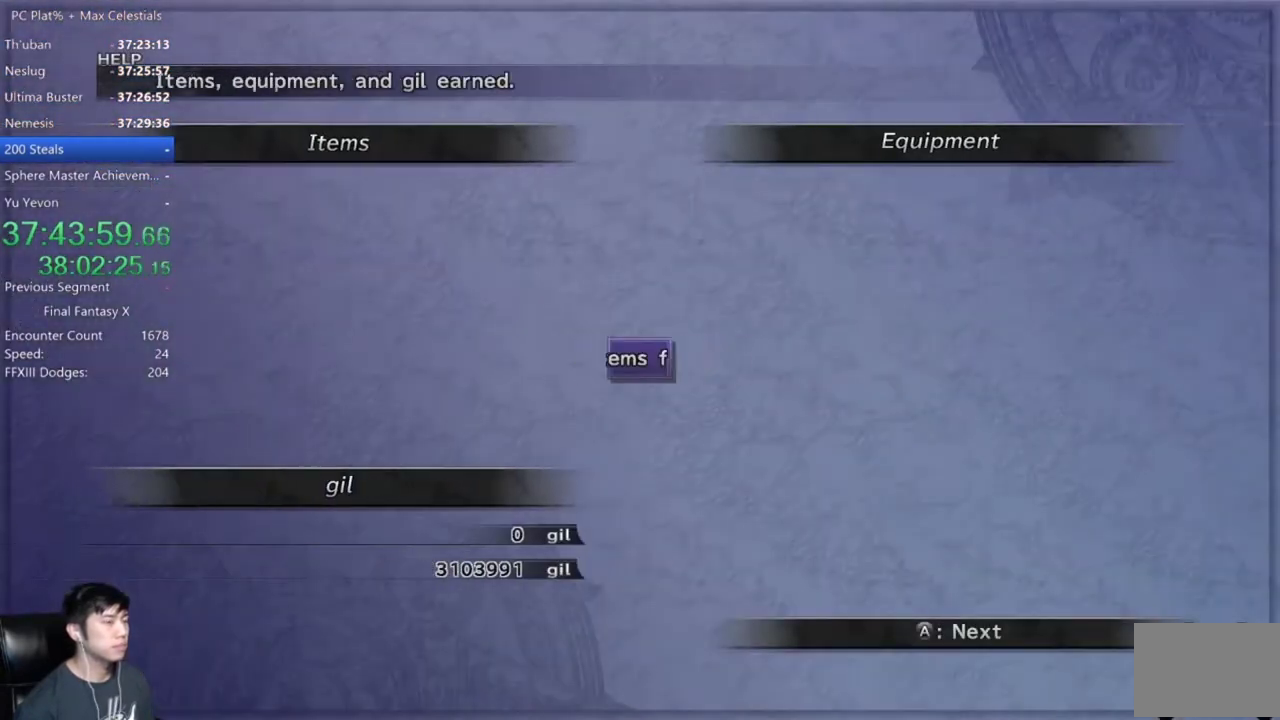
{"buttons": ["A"], "left_stick": "center", "right_stick": "center", "events": []}
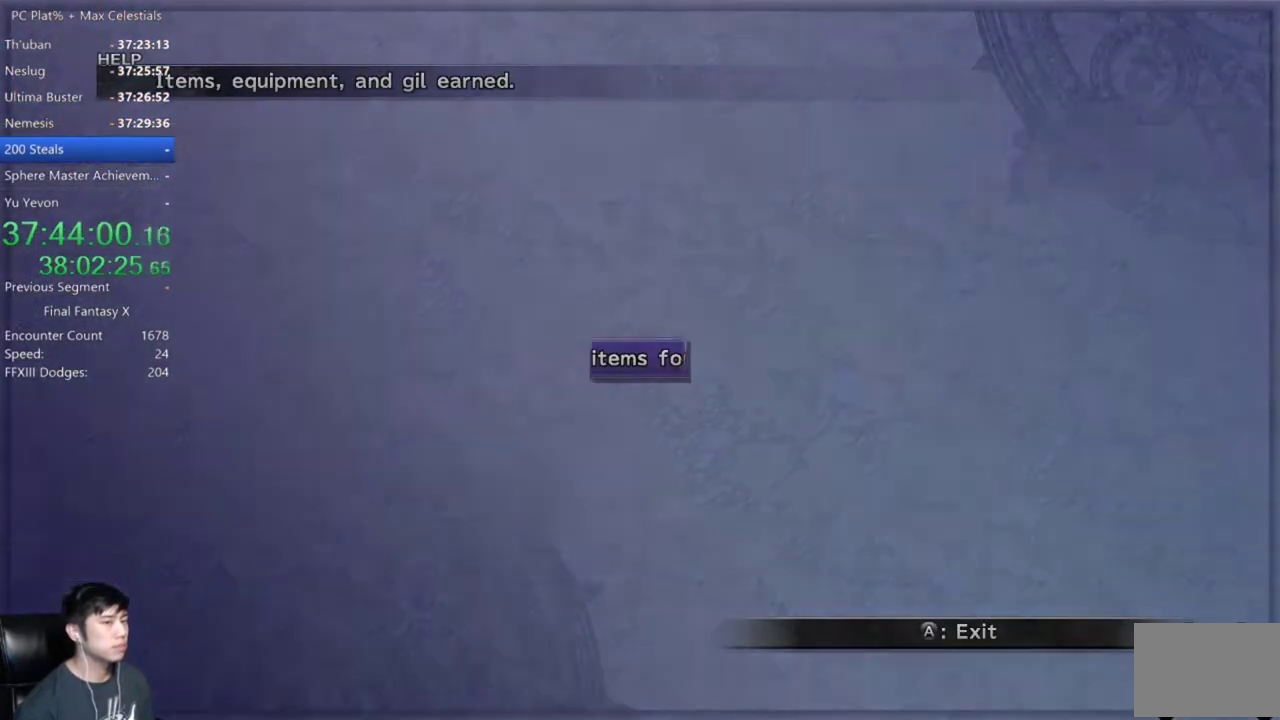
{"buttons": ["A"], "left_stick": "center", "right_stick": "center", "events": []}
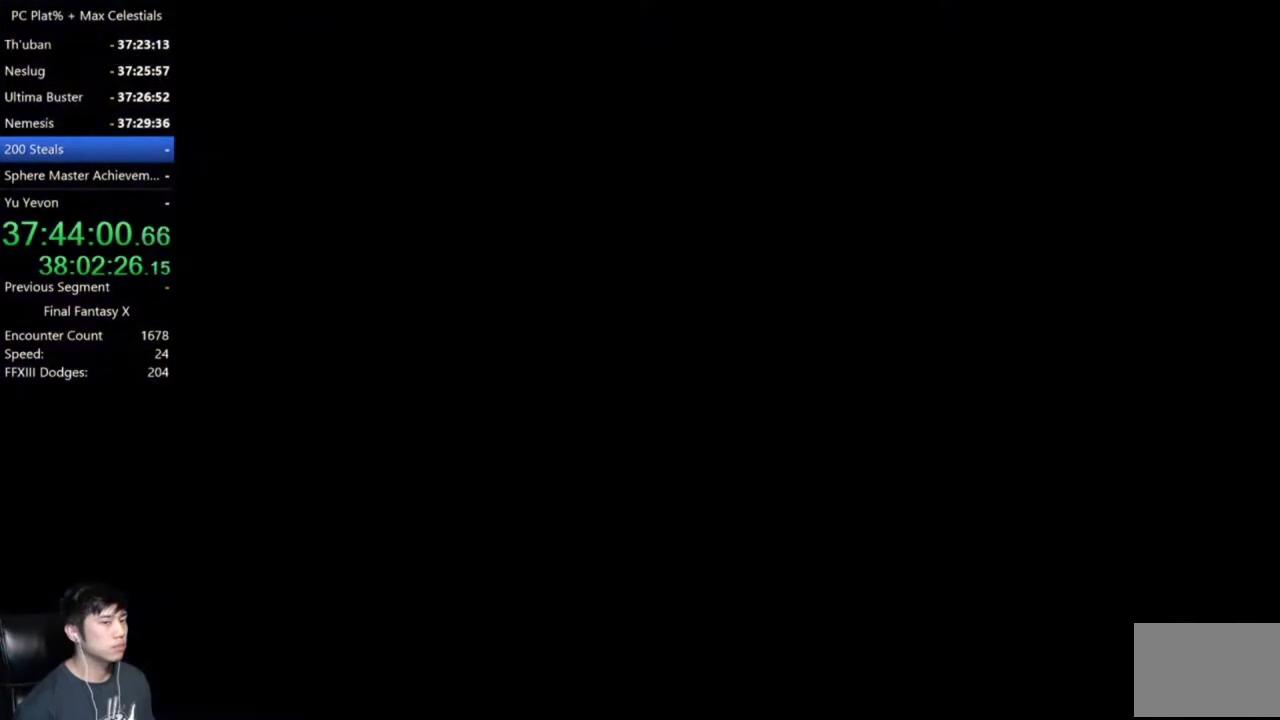
{"buttons": [], "left_stick": "center", "right_stick": "center", "events": [[134, "A", "up"], [234, "A", "down"], [334, "A", "up"], [401, "A", "down"], [468, "A", "up"]]}
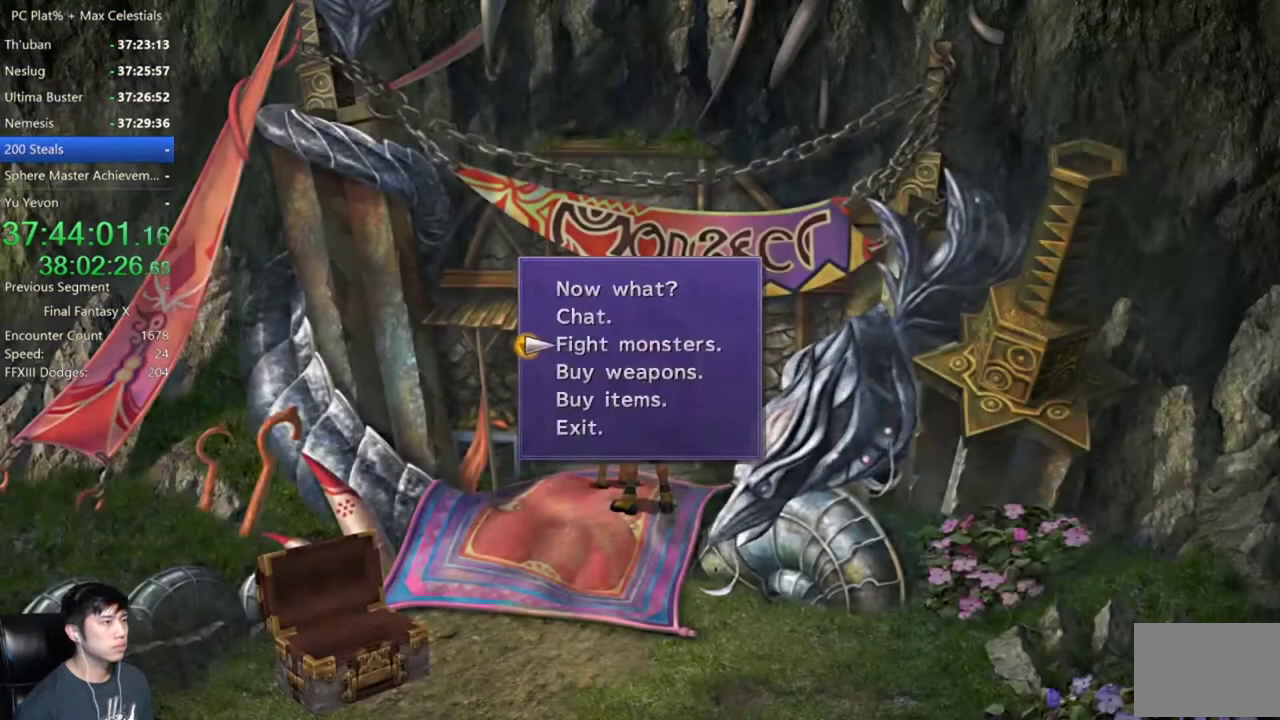
{"buttons": [], "left_stick": "center", "right_stick": "center", "events": [[67, "A", "down"], [133, "A", "up"], [200, "A", "down"], [300, "A", "up"], [400, "A", "down"], [500, "A", "up"]]}
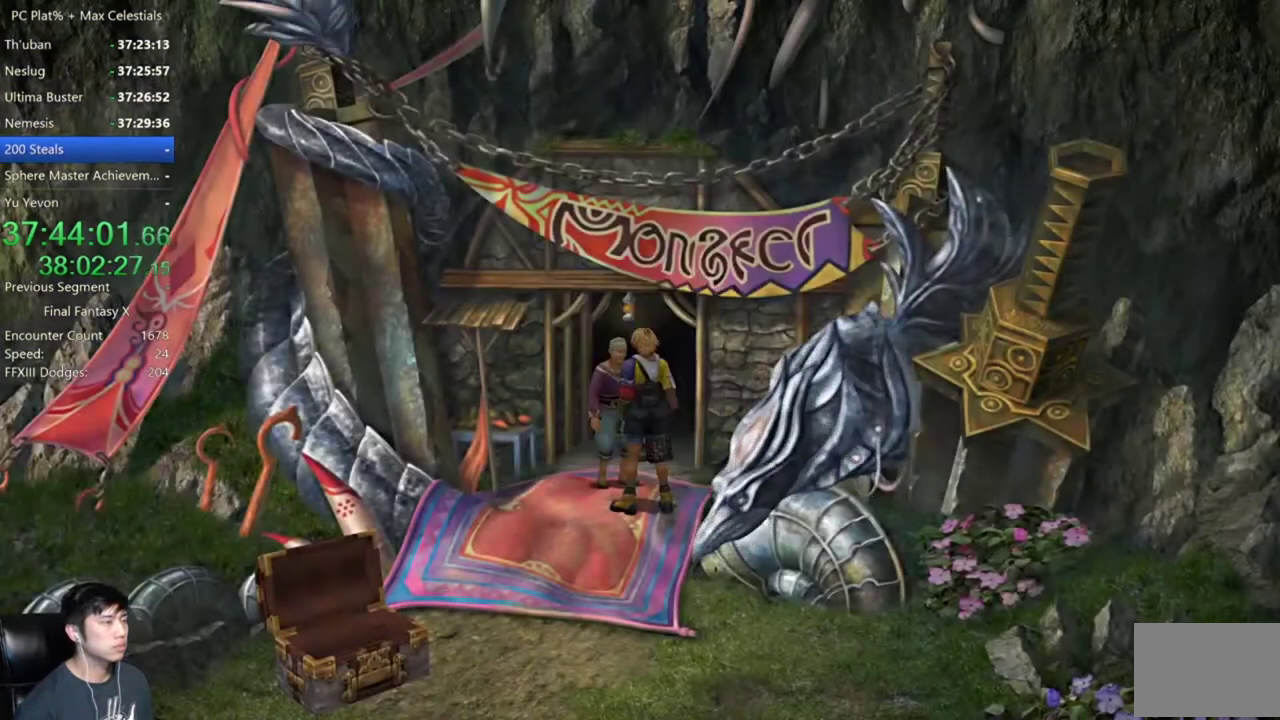
{"buttons": [], "left_stick": "center", "right_stick": "center", "events": []}
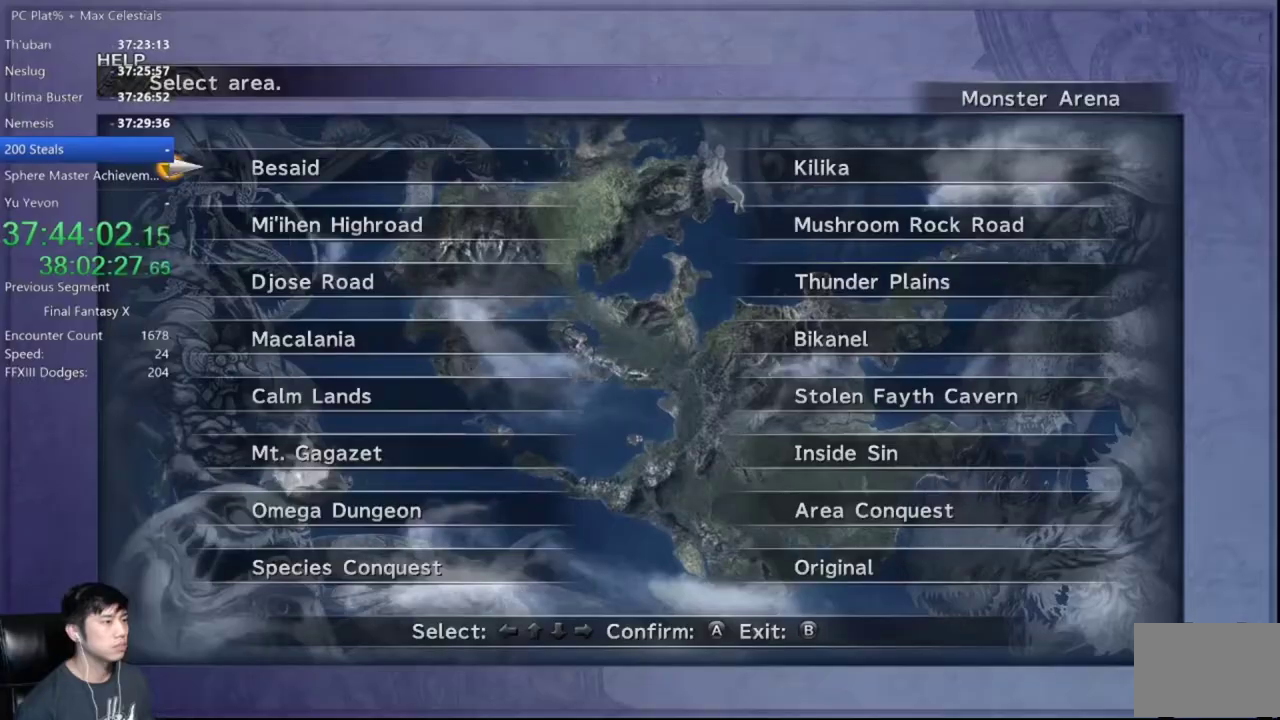
{"buttons": [], "left_stick": "center", "right_stick": "center", "events": [[200, "DPAD_UP", "down"], [267, "DPAD_UP", "up"], [334, "DPAD_LEFT", "down"], [400, "A", "down"], [434, "DPAD_LEFT", "up"], [467, "A", "up"]]}
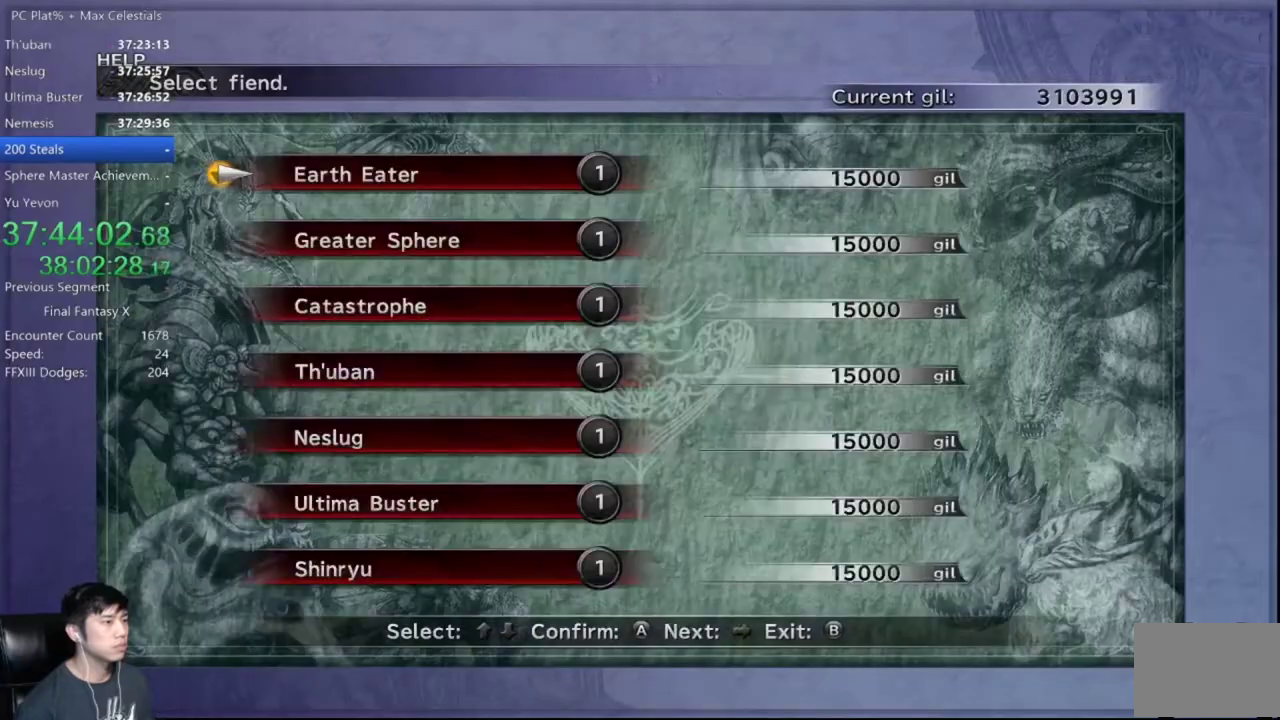
{"buttons": ["A"], "left_stick": "center", "right_stick": "center", "events": [[34, "DPAD_RIGHT", "down"], [134, "A", "down"], [134, "DPAD_RIGHT", "up"], [201, "A", "up"], [267, "A", "down"], [334, "A", "up"], [401, "A", "down"]]}
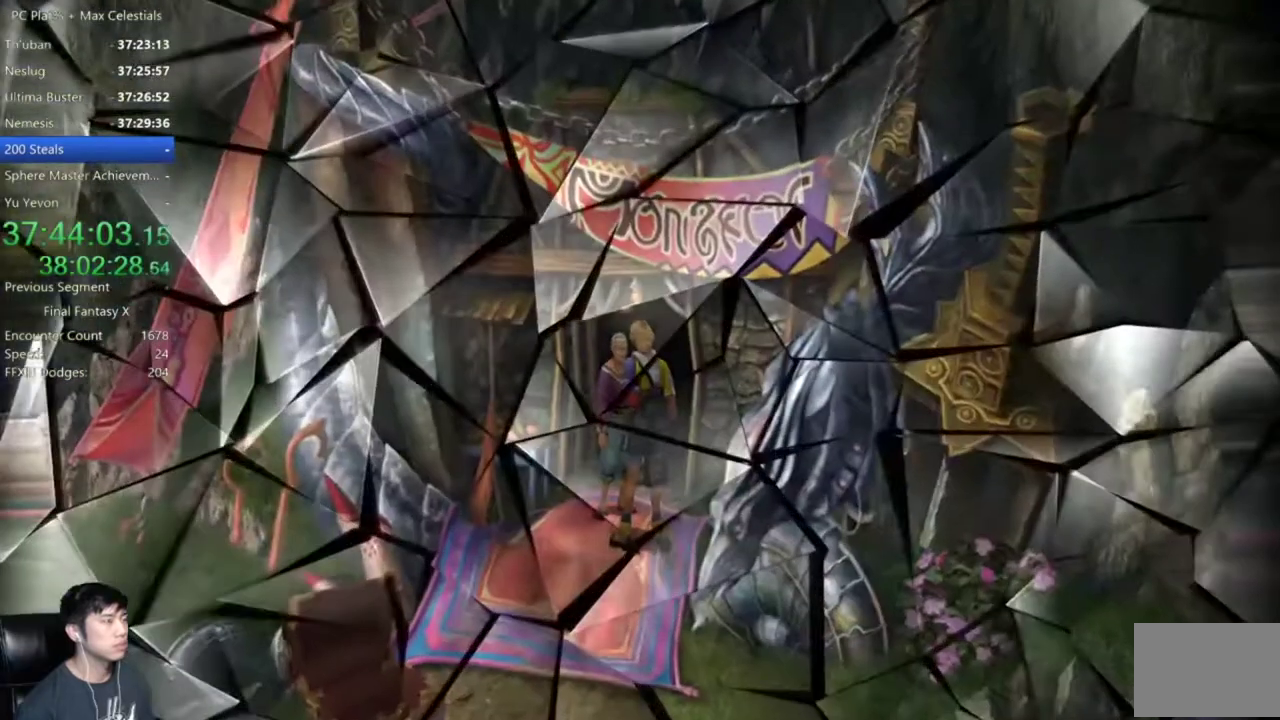
{"buttons": ["A"], "left_stick": "center", "right_stick": "center", "events": []}
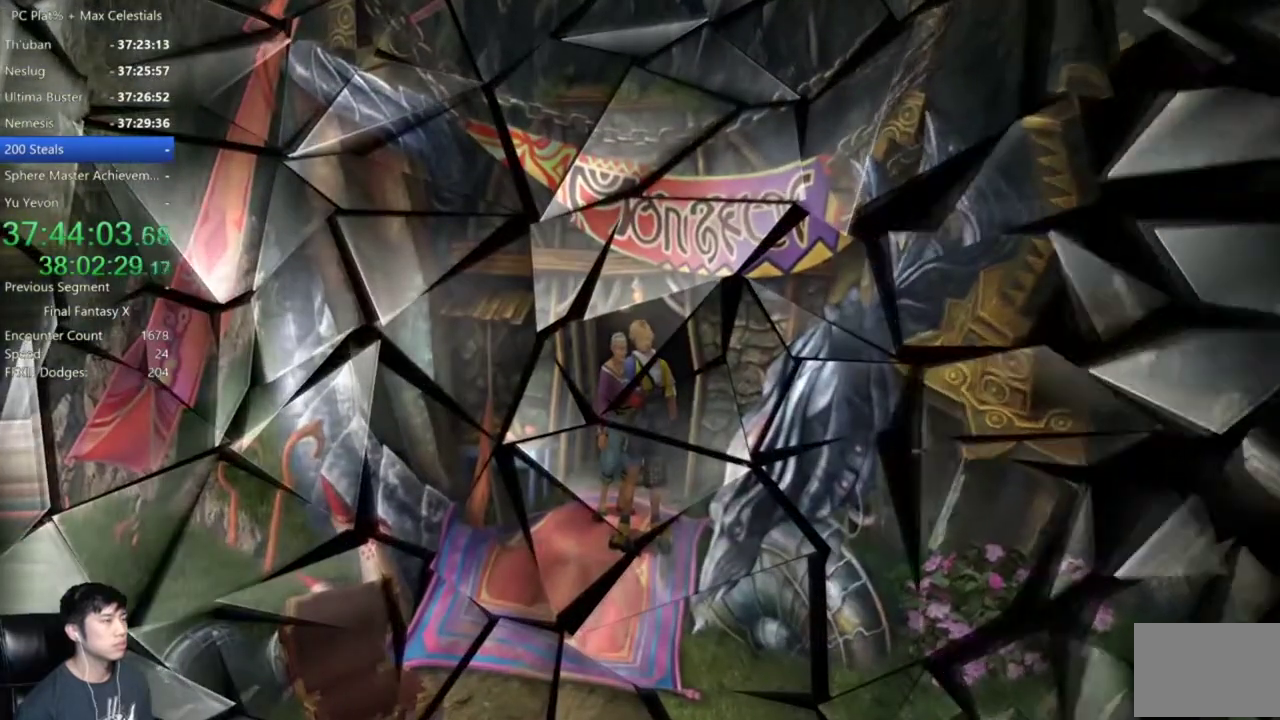
{"buttons": [], "left_stick": "center", "right_stick": "center", "events": [[434, "A", "up"]]}
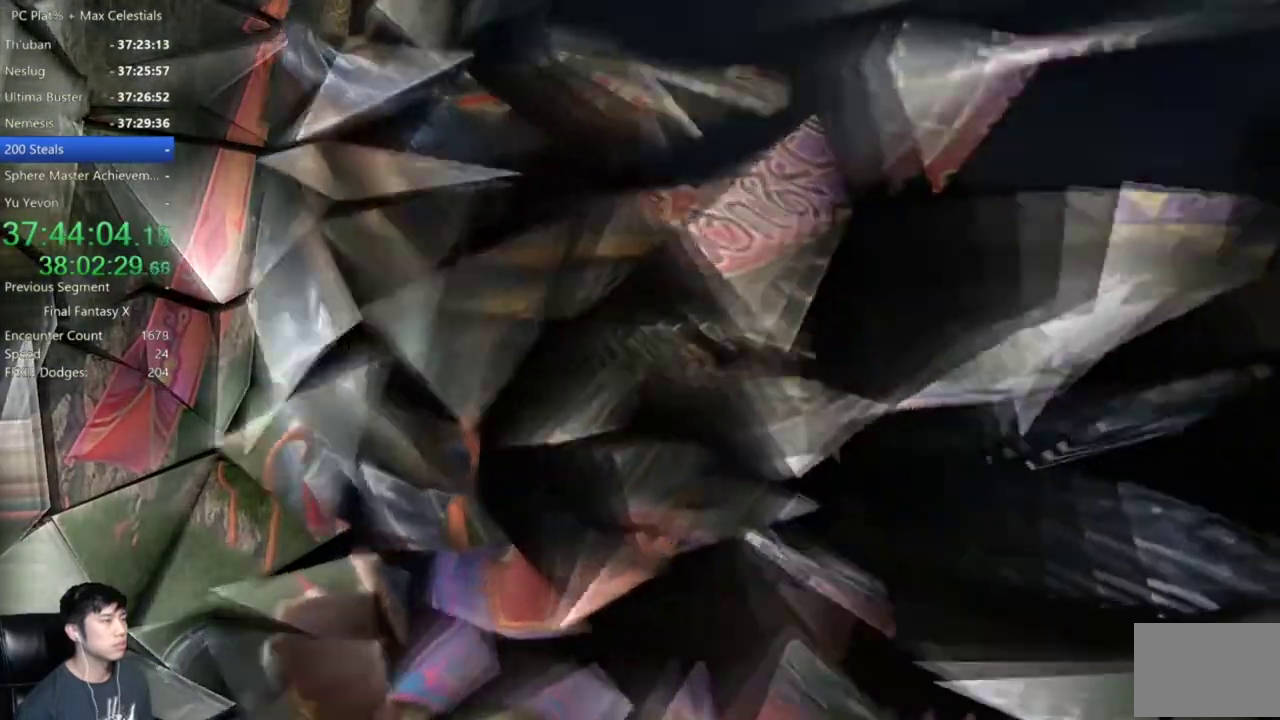
{"buttons": [], "left_stick": "center", "right_stick": "center", "events": [[33, "A", "down"], [434, "A", "up"]]}
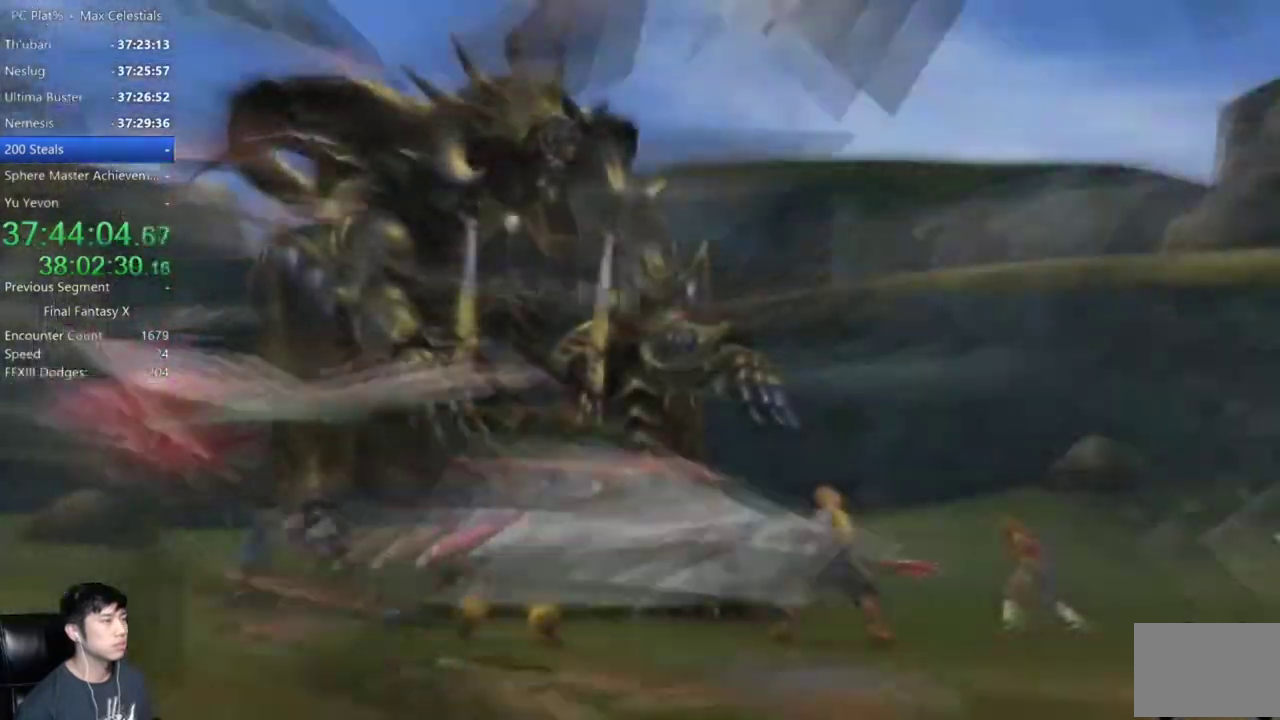
{"buttons": ["A"], "left_stick": "center", "right_stick": "center", "events": [[67, "A", "down"], [167, "A", "up"], [267, "A", "down"], [367, "A", "up"], [468, "A", "down"]]}
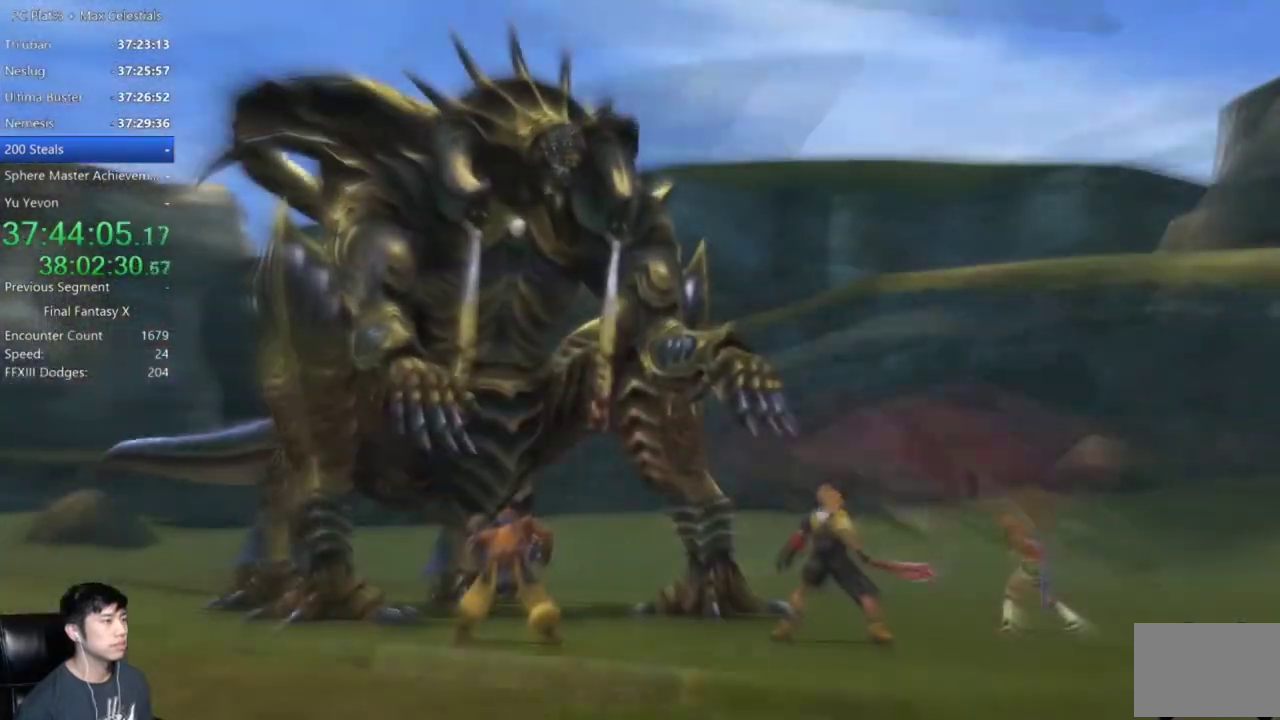
{"buttons": [], "left_stick": "center", "right_stick": "center", "events": [[133, "A", "up"]]}
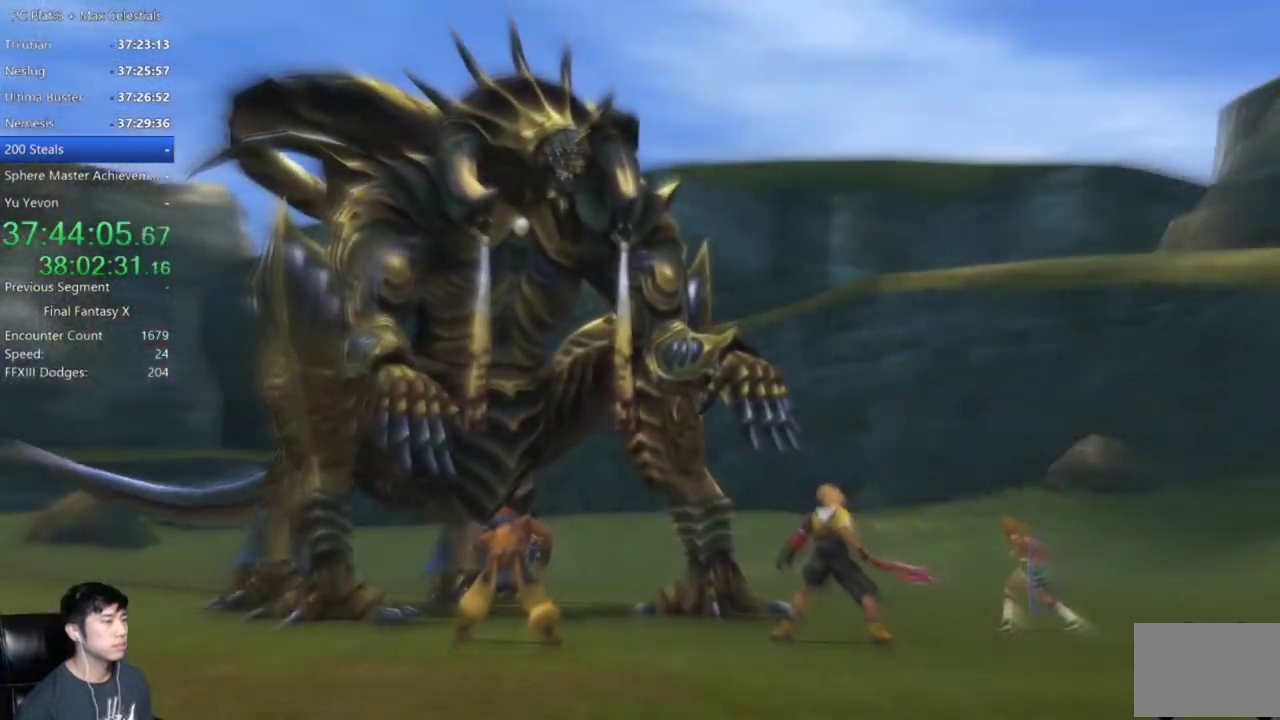
{"buttons": ["A"], "left_stick": "center", "right_stick": "center", "events": [[101, "A", "down"], [234, "A", "up"], [434, "A", "down"]]}
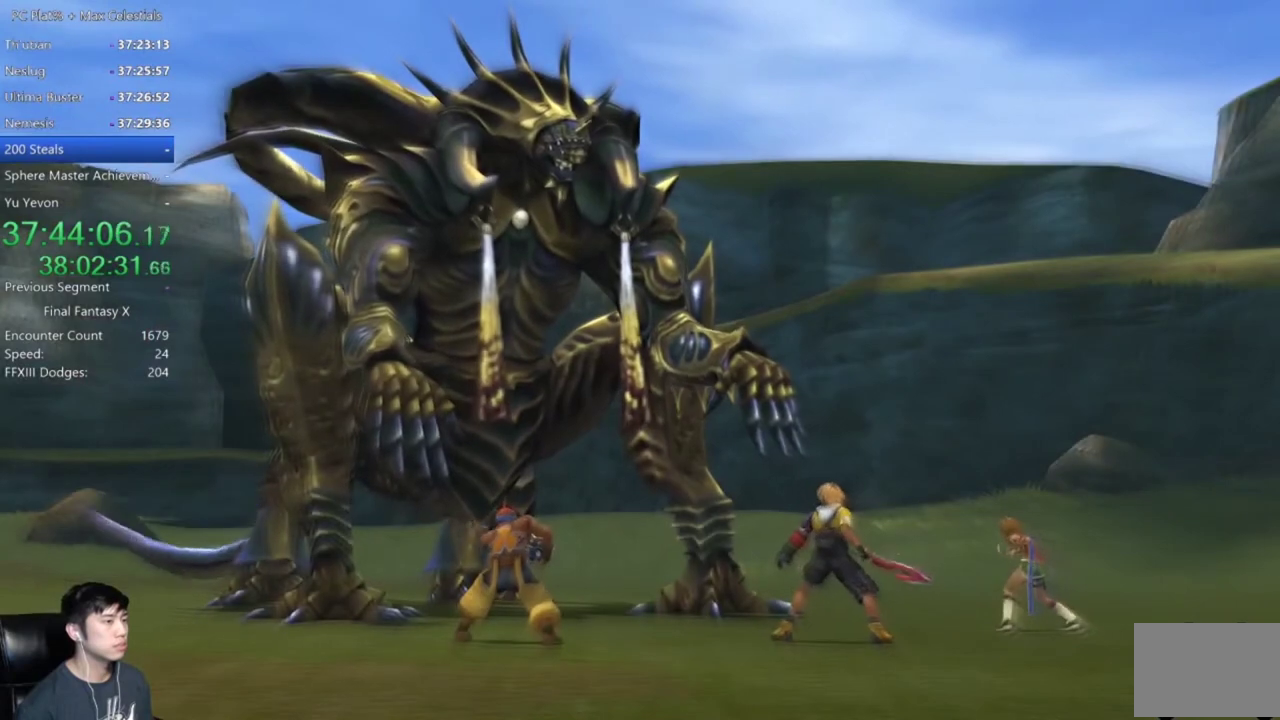
{"buttons": ["A"], "left_stick": "center", "right_stick": "center", "events": [[33, "A", "up"], [133, "A", "down"], [200, "A", "up"], [300, "A", "down"], [367, "A", "up"], [467, "A", "down"]]}
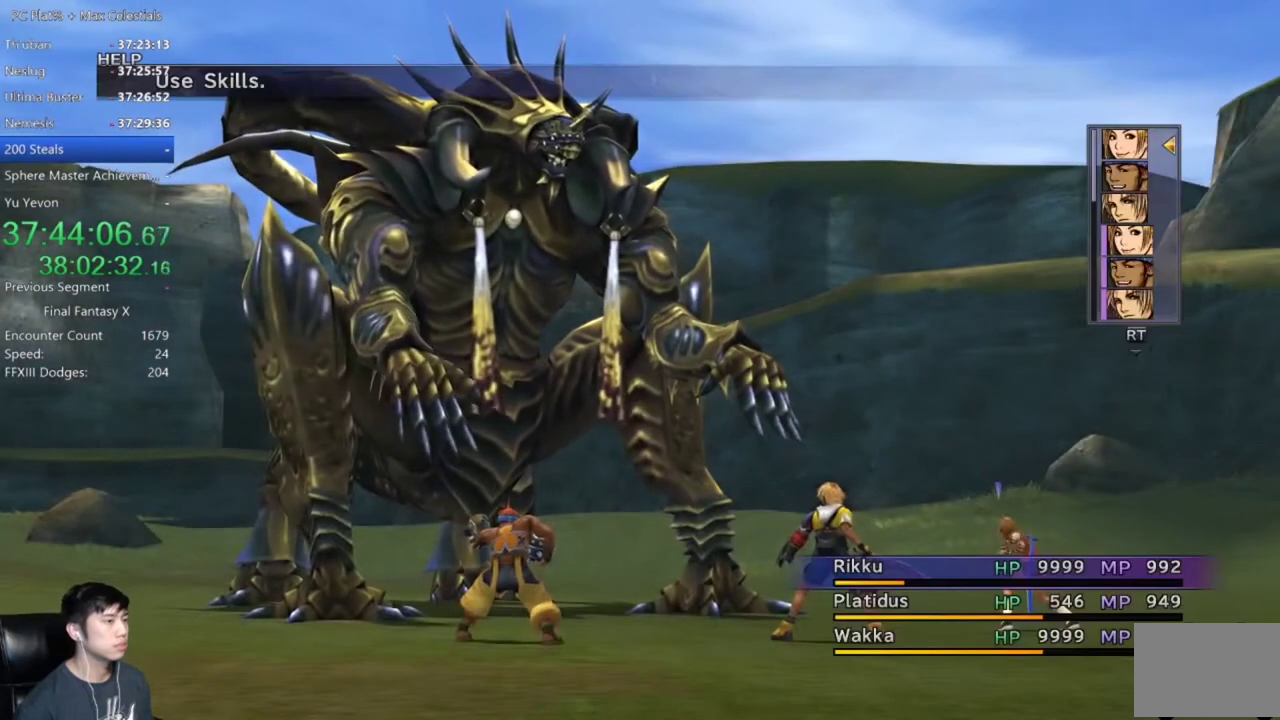
{"buttons": ["A"], "left_stick": "center", "right_stick": "center", "events": [[67, "A", "up"], [134, "A", "down"], [201, "A", "up"], [468, "A", "down"]]}
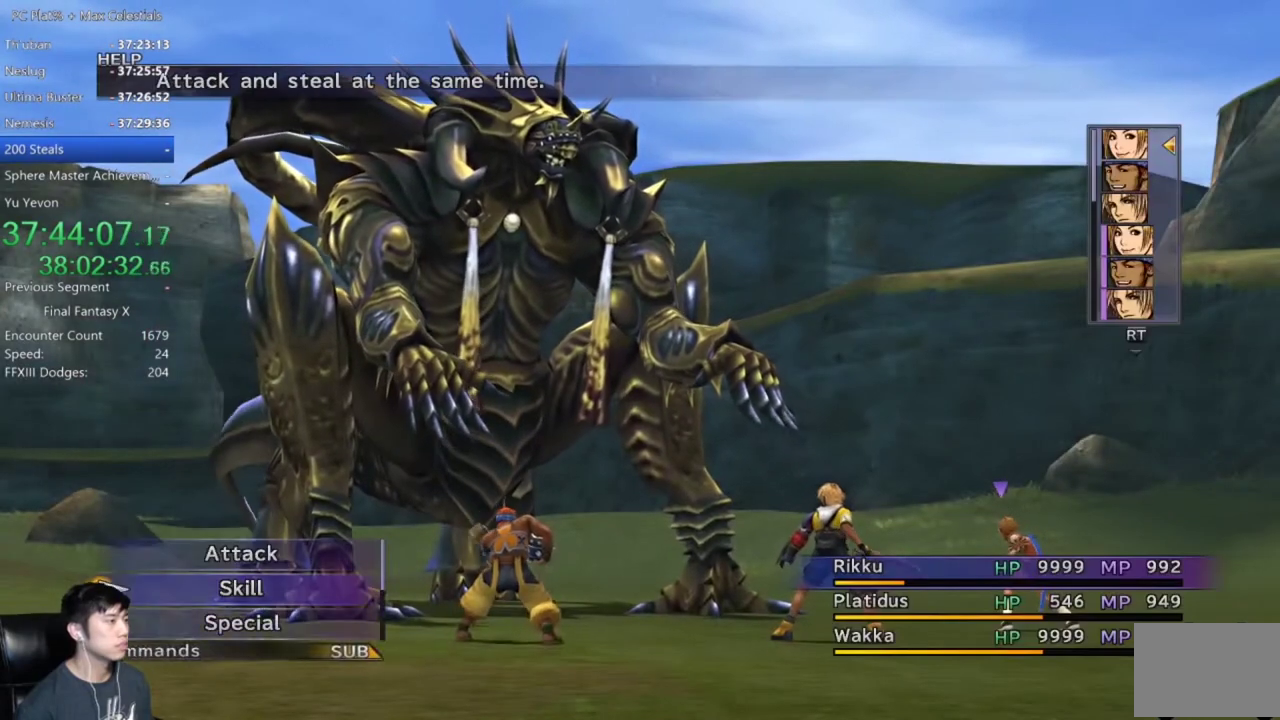
{"buttons": [], "left_stick": "center", "right_stick": "center", "events": [[67, "A", "up"], [133, "A", "down"], [200, "A", "up"], [267, "A", "down"], [367, "A", "up"], [434, "A", "down"], [500, "A", "up"]]}